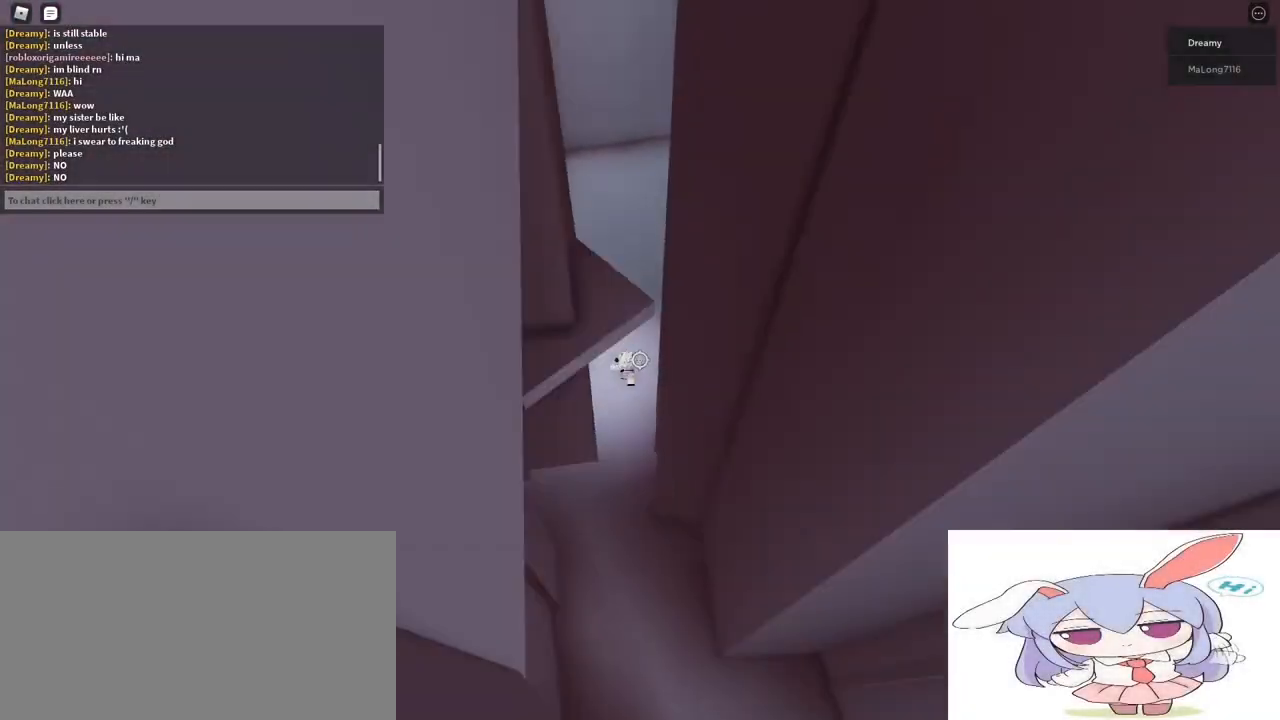
Gameplay with keyboard and mouse; each line is a JSON object with the keys and mouse buttons held at the frame after it. "events" lists presses ("down") and releases ("up") of "a", "ctrl", "d", "e", "q", "s", "shift", "space", "w", "mouse_left", "mouse_right", "mouse_mb4", "mouse_mb5", "mouse_wheel_up" and "mouse_wheel_down" between this image and that frame as [ms after this image, input, new state], when the widget could be followed in between. "mouse_left", "mouse_right", "mouse_mb4", "mouse_mb5", "mouse_wheel_up", "mouse_wheel_down" = the "left", "right", "mb4", "mb5", "wheel_up", "wheel_down" buttons of the "mouse" list. No other keys are recorded. Mouse movement is not recorded.
{"keys": ["s"], "mouse": ["right"], "events": [[83, "a", "up"]]}
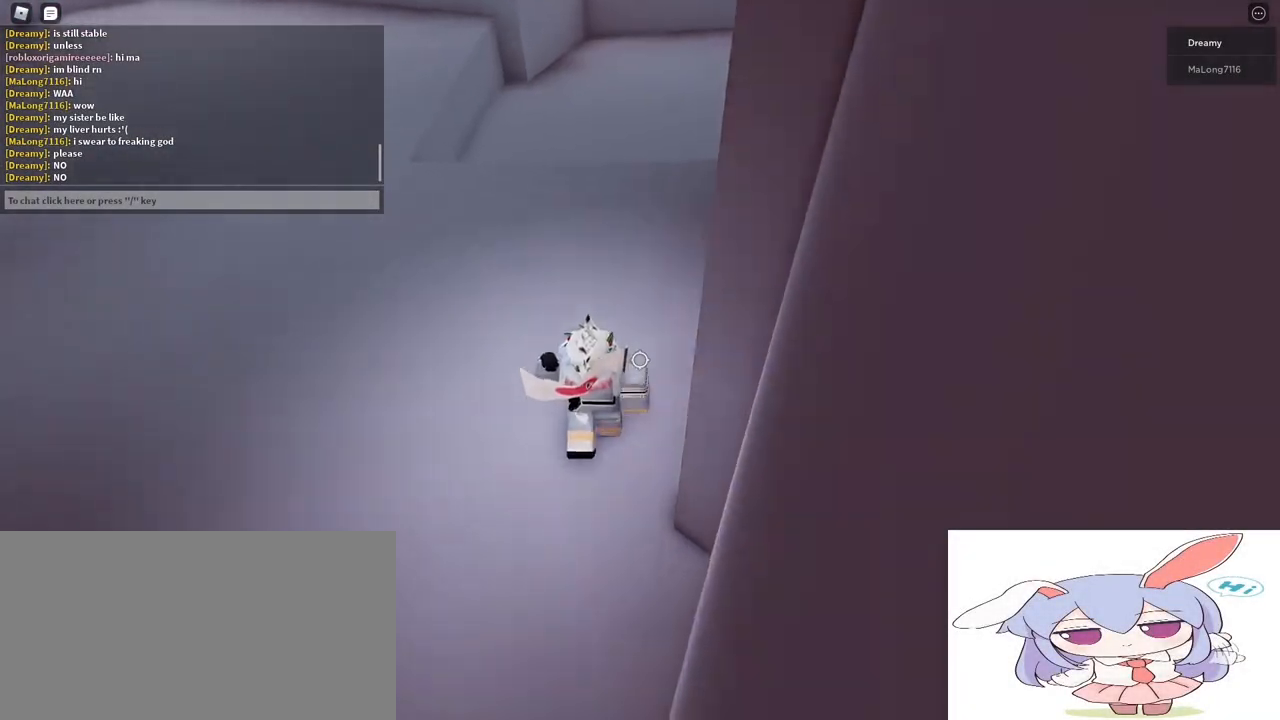
{"keys": ["s"], "mouse": ["right"], "events": []}
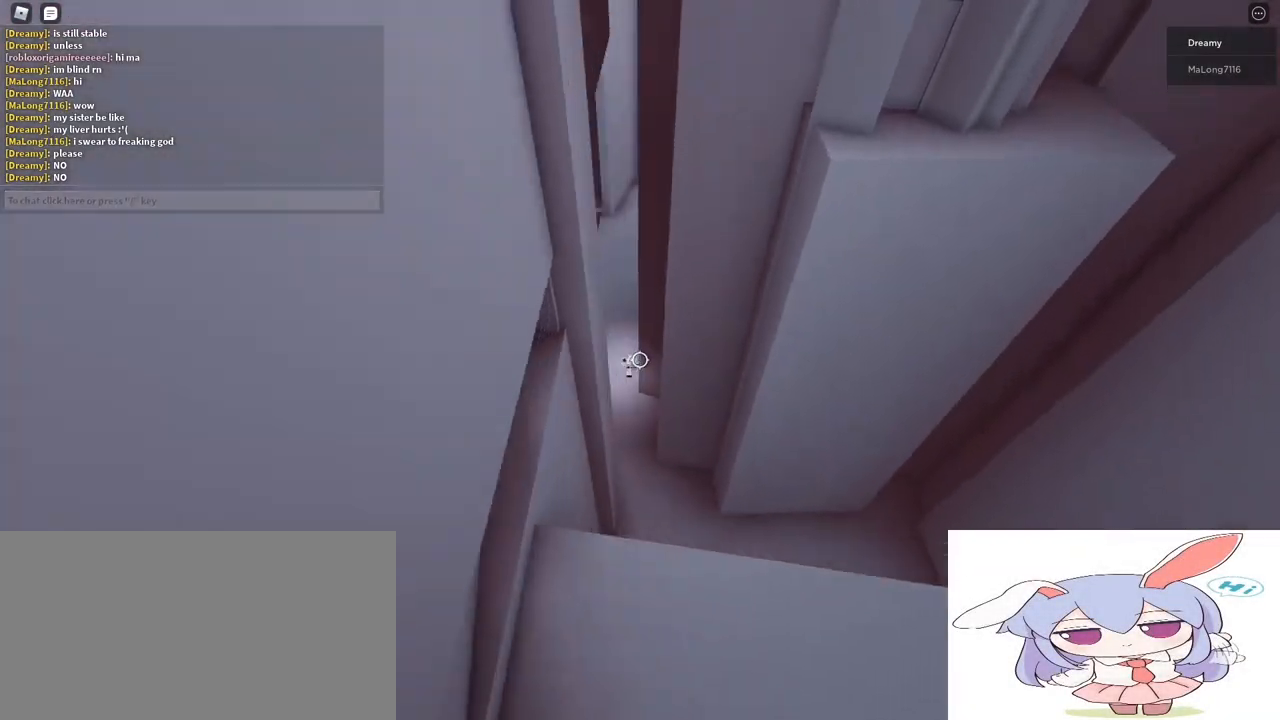
{"keys": ["s"], "mouse": ["right"], "events": []}
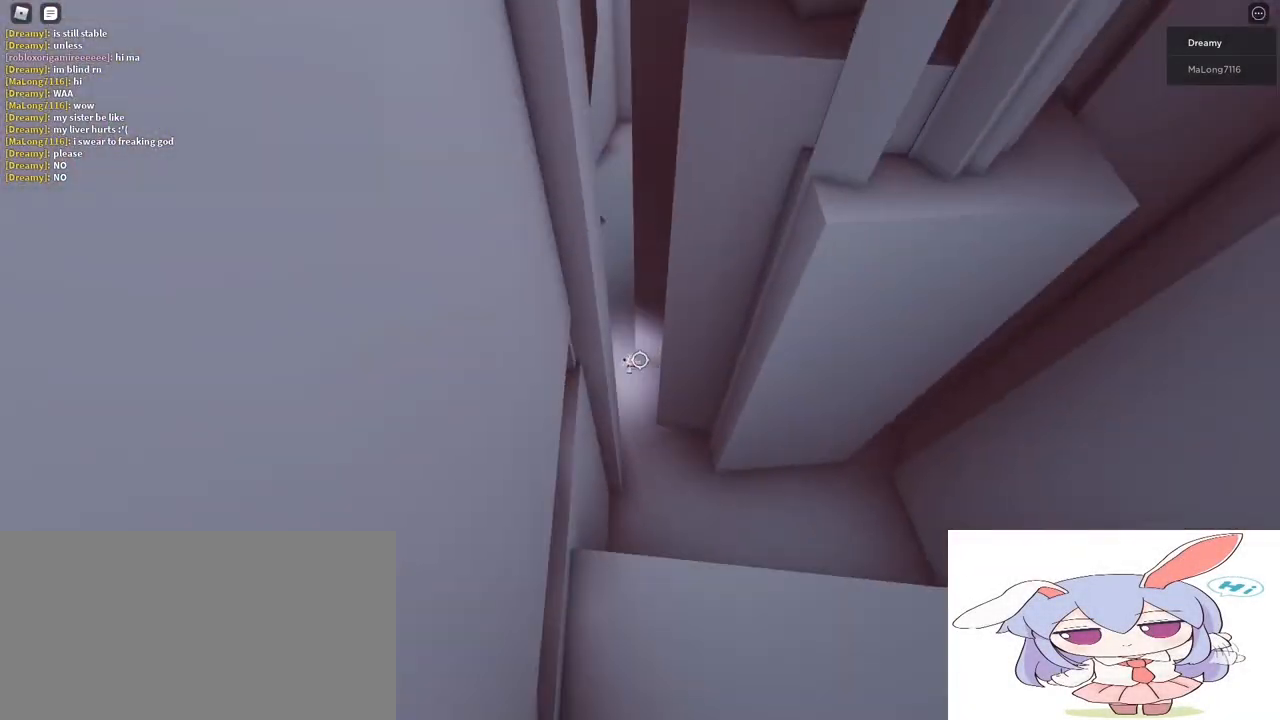
{"keys": ["s"], "mouse": ["right"], "events": [[150, "d", "down"], [250, "d", "up"]]}
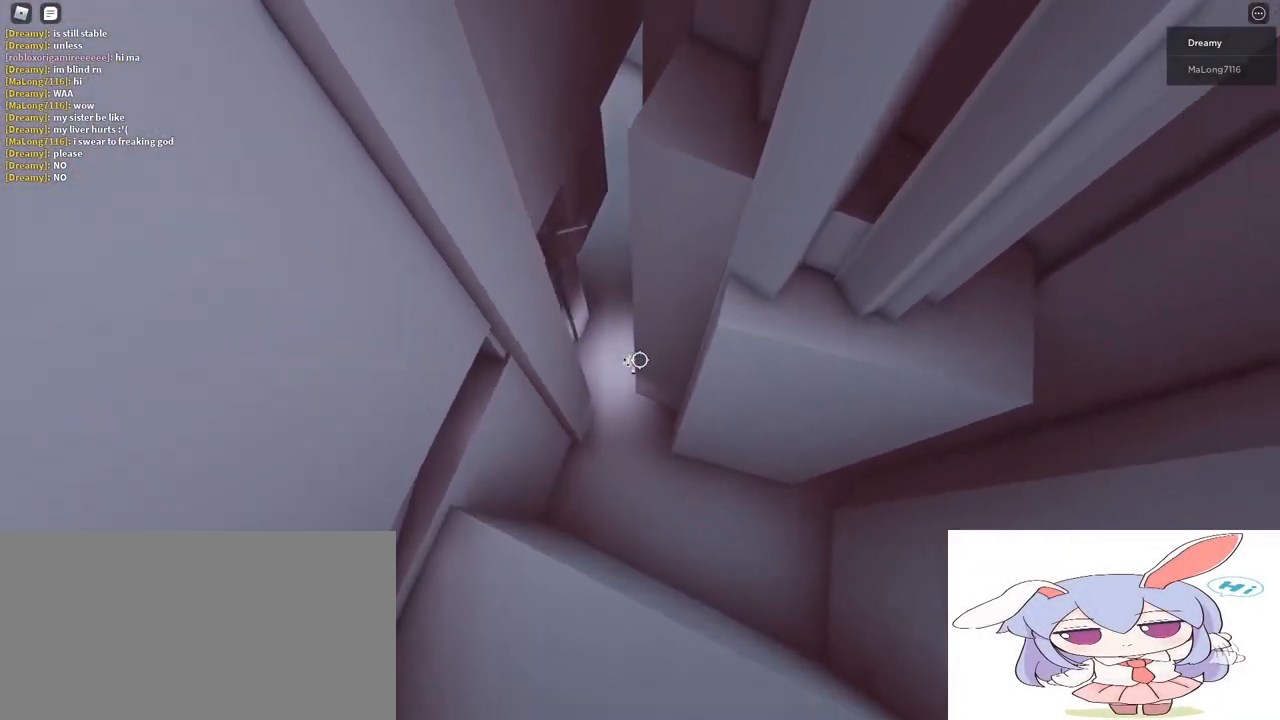
{"keys": ["s"], "mouse": ["right"], "events": [[33, "mouse_wheel_down", "down"], [50, "mouse_wheel_down", "up"], [367, "a", "down"], [467, "a", "up"]]}
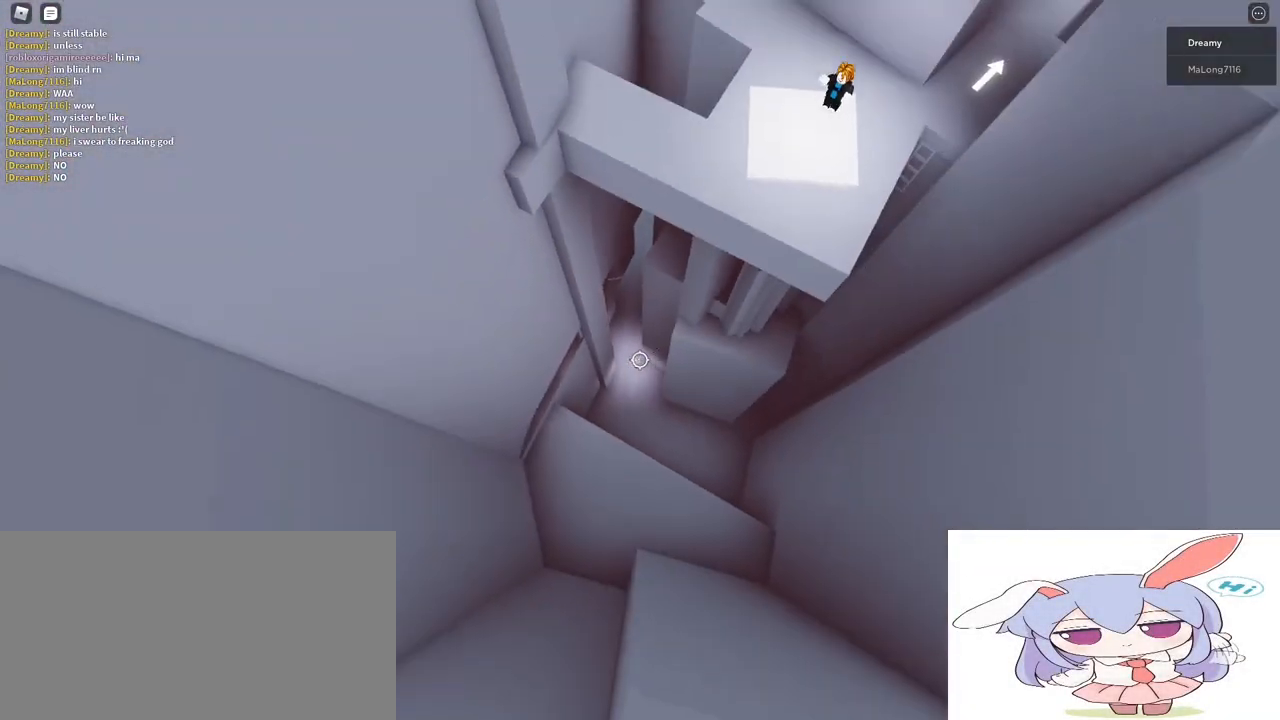
{"keys": [], "mouse": ["right"], "events": [[367, "s", "up"]]}
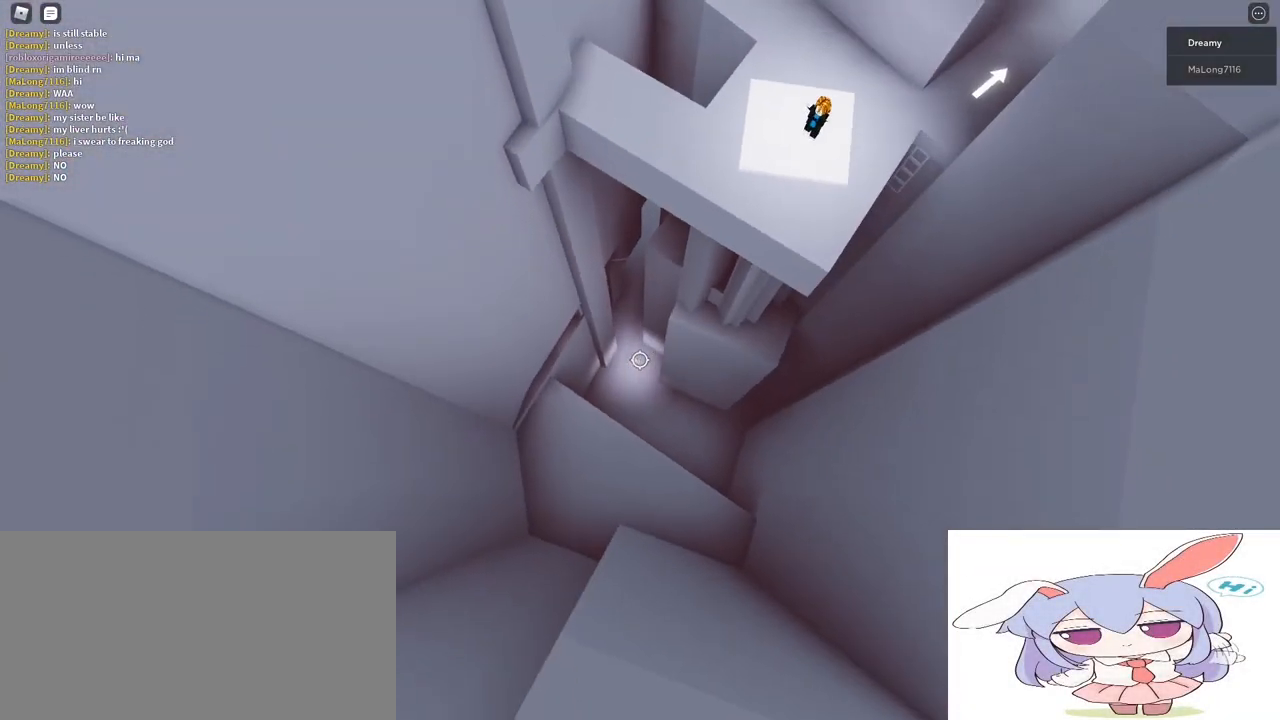
{"keys": ["shift"], "mouse": [], "events": [[100, "mouse_right", "up"], [450, "shift", "down"]]}
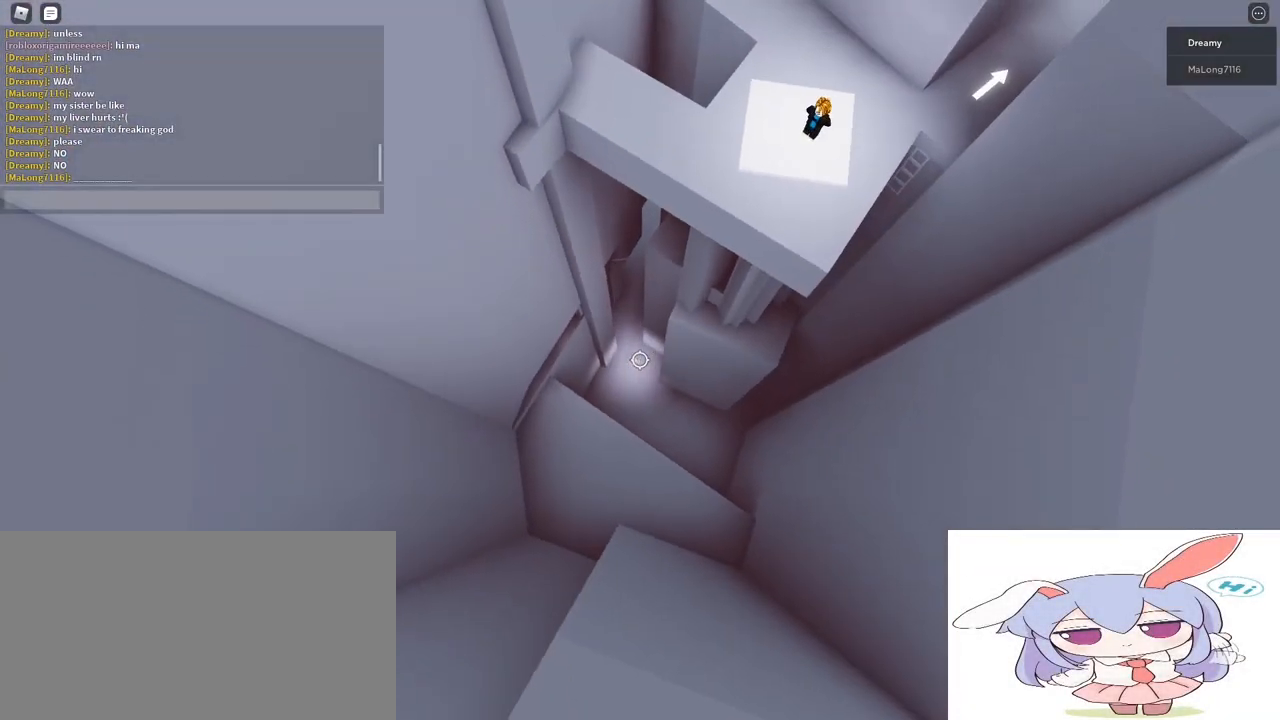
{"keys": ["shift"], "mouse": [], "events": [[200, "shift", "up"], [367, "shift", "down"]]}
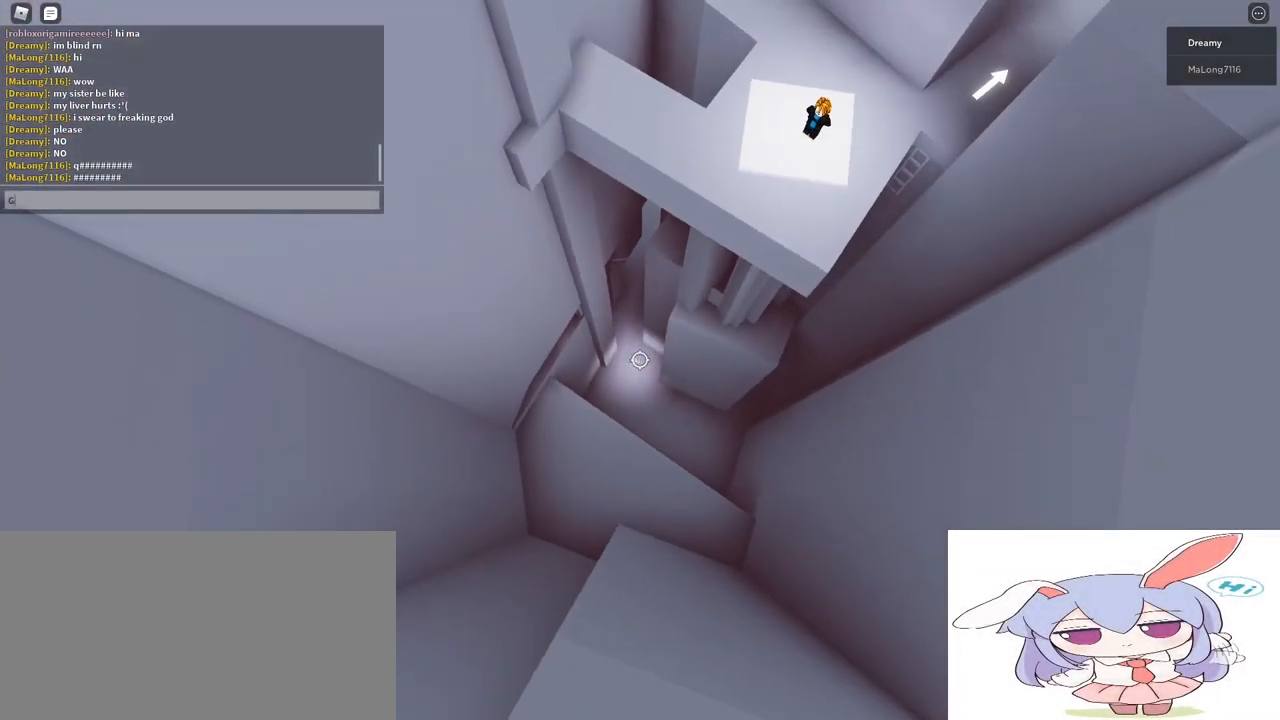
{"keys": ["shift"], "mouse": [], "events": [[167, "shift", "up"], [283, "shift", "down"]]}
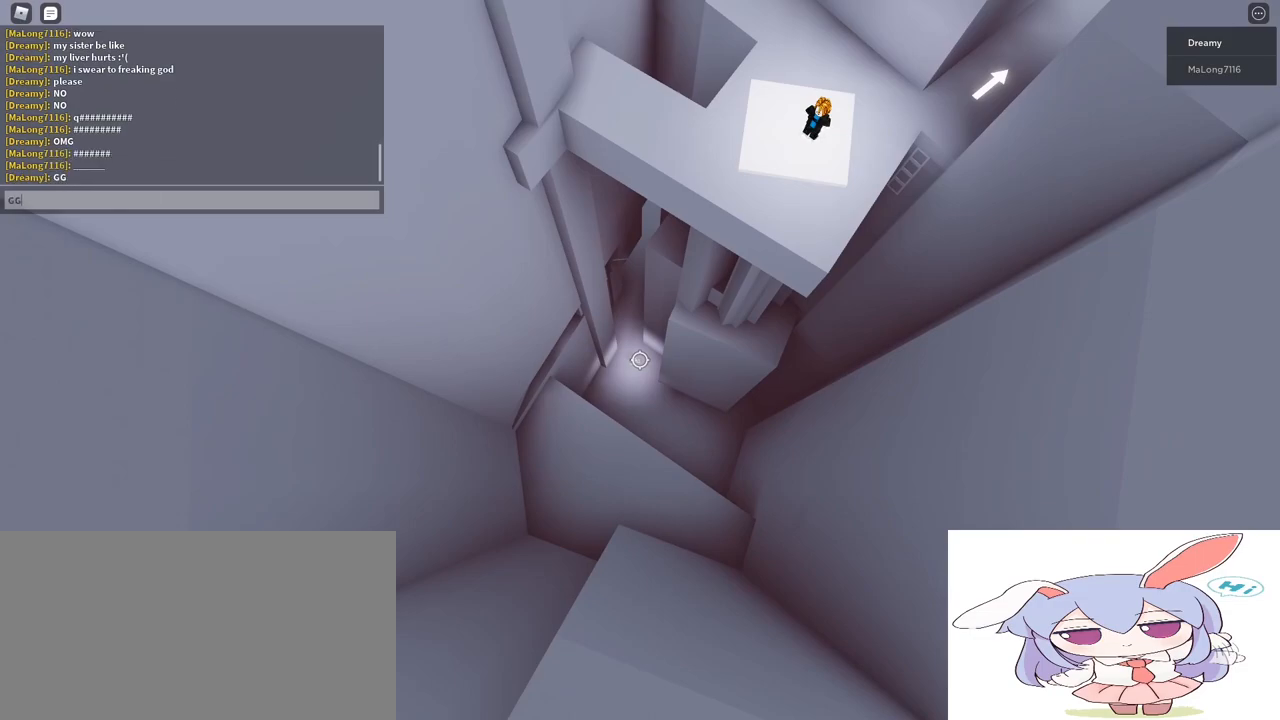
{"keys": ["shift"], "mouse": [], "events": [[50, "shift", "up"], [150, "shift", "down"], [383, "shift", "up"], [483, "shift", "down"]]}
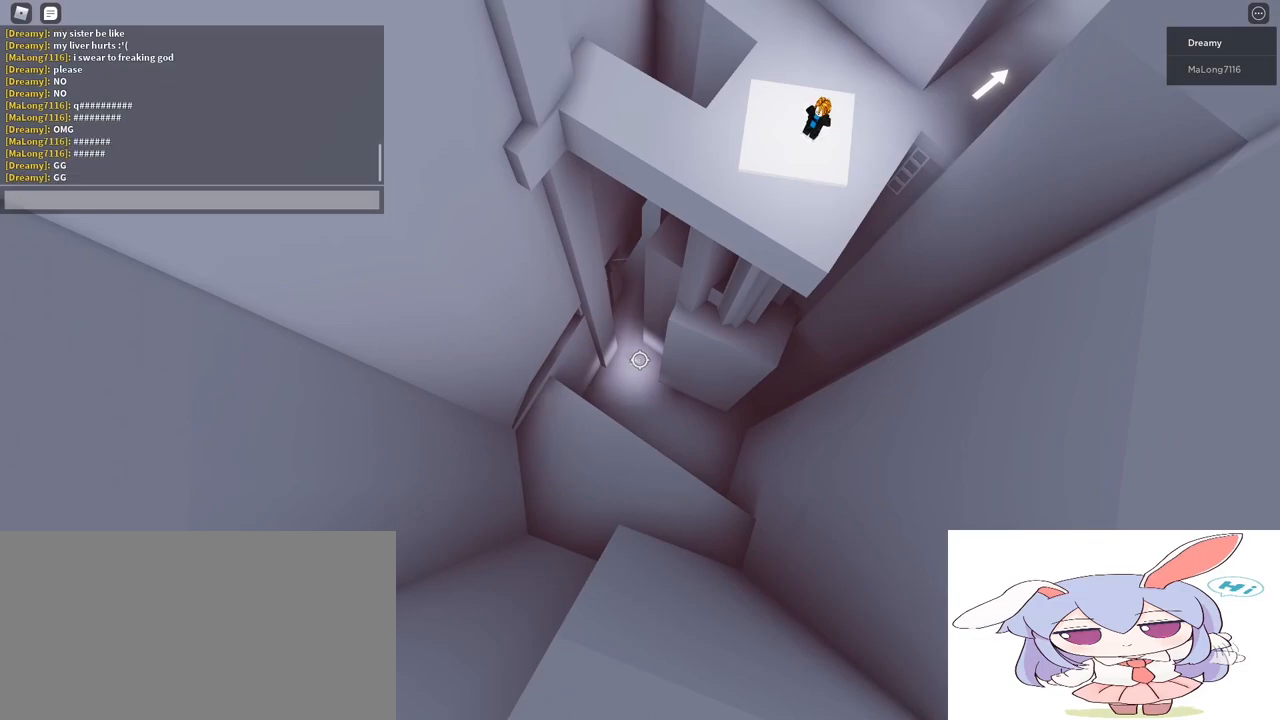
{"keys": ["shift"], "mouse": [], "events": [[233, "shift", "up"], [333, "shift", "down"]]}
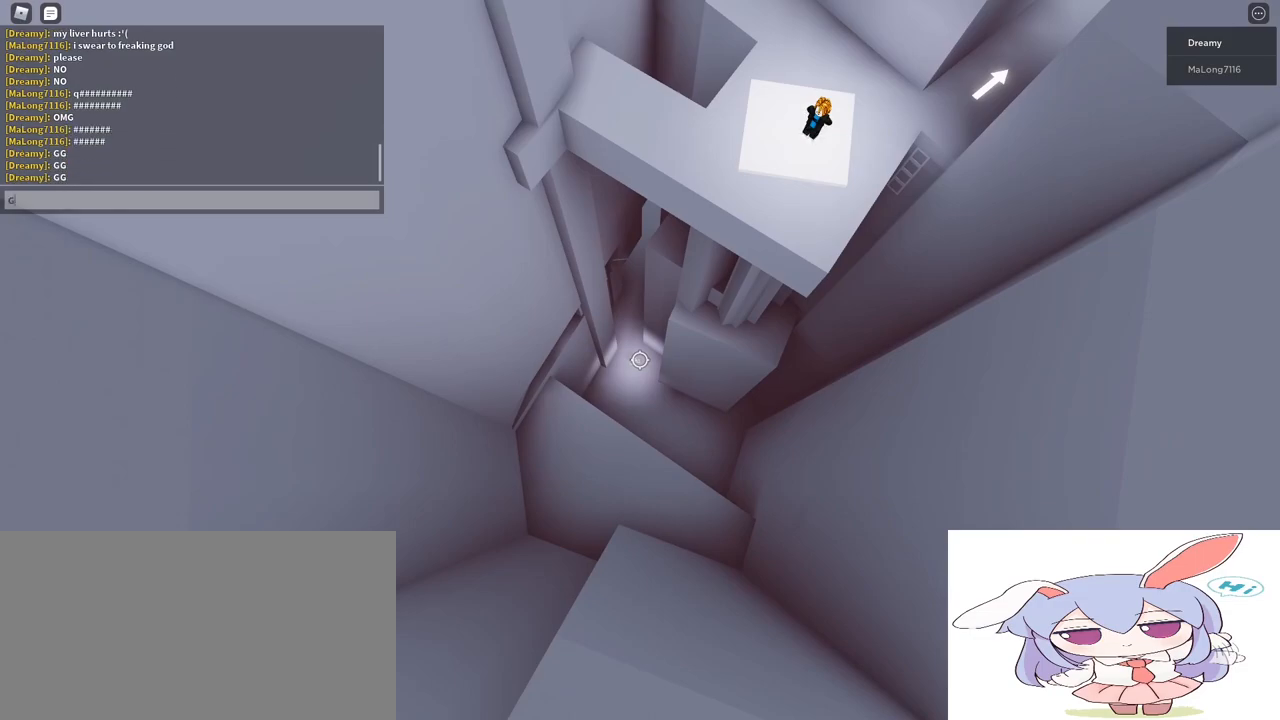
{"keys": [], "mouse": [], "events": [[100, "shift", "up"], [200, "shift", "down"], [467, "shift", "up"]]}
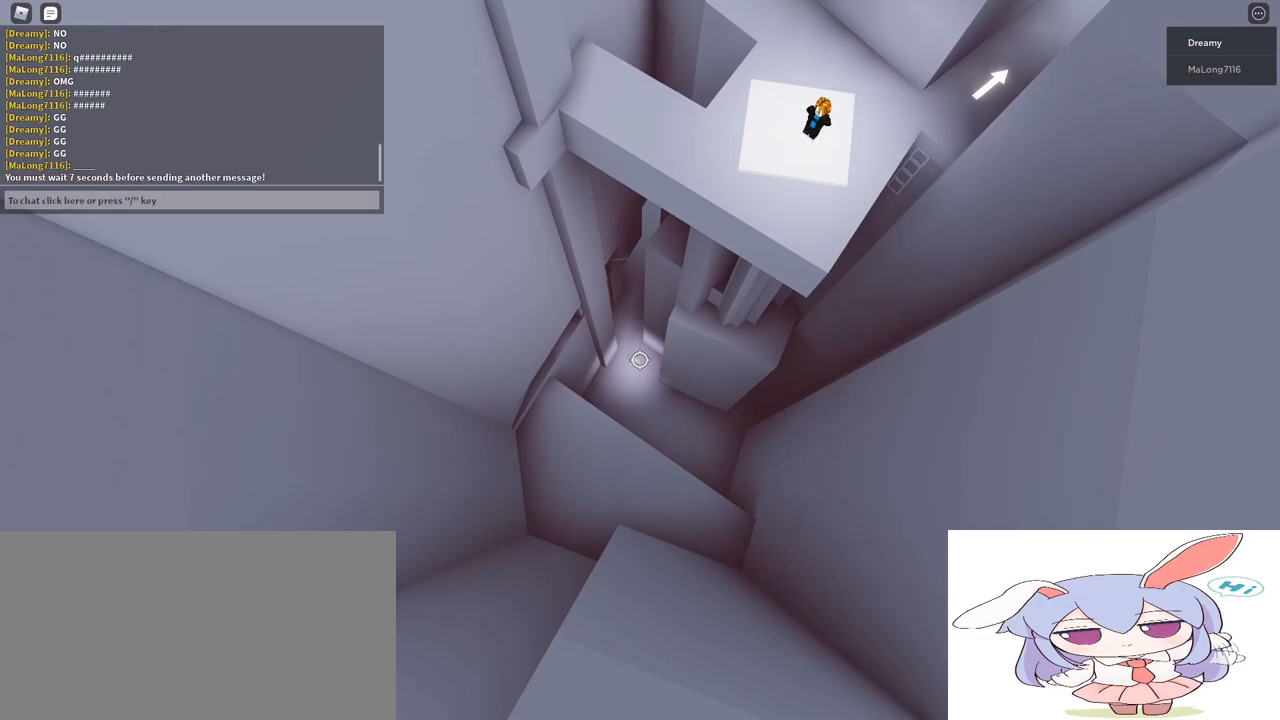
{"keys": [], "mouse": [], "events": [[67, "shift", "down"], [333, "shift", "up"]]}
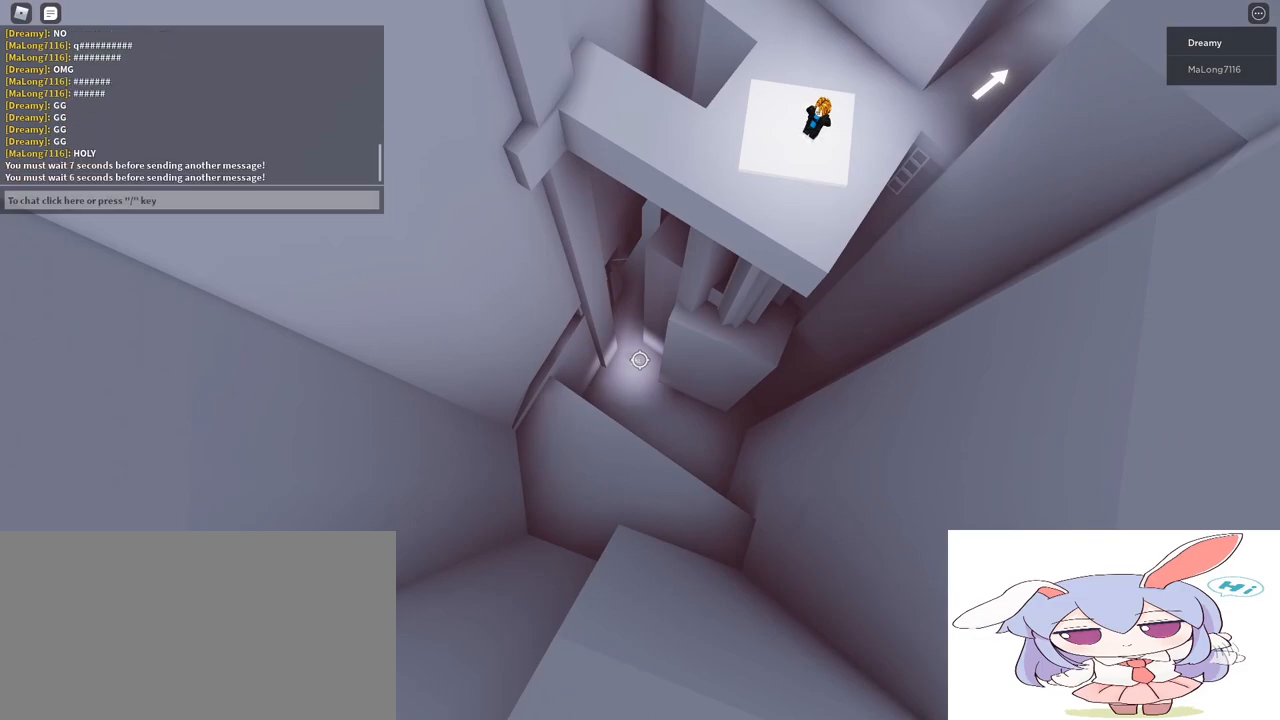
{"keys": [], "mouse": [], "events": []}
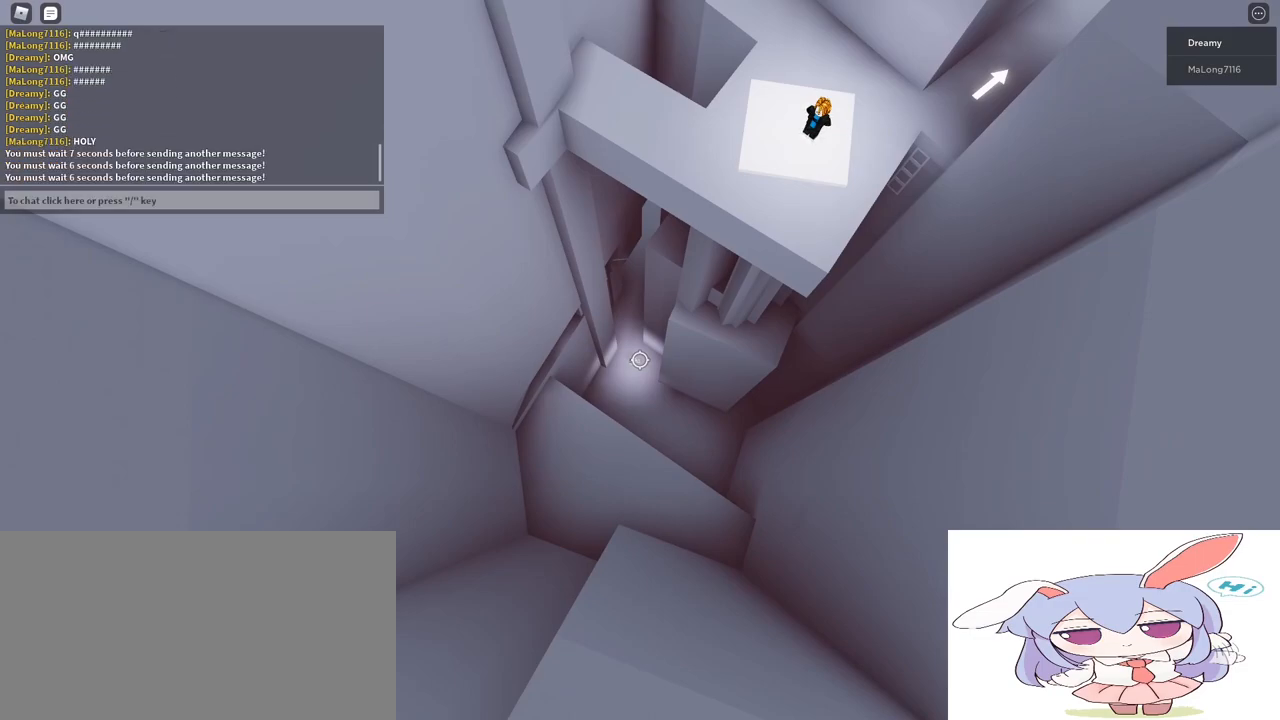
{"keys": [], "mouse": [], "events": []}
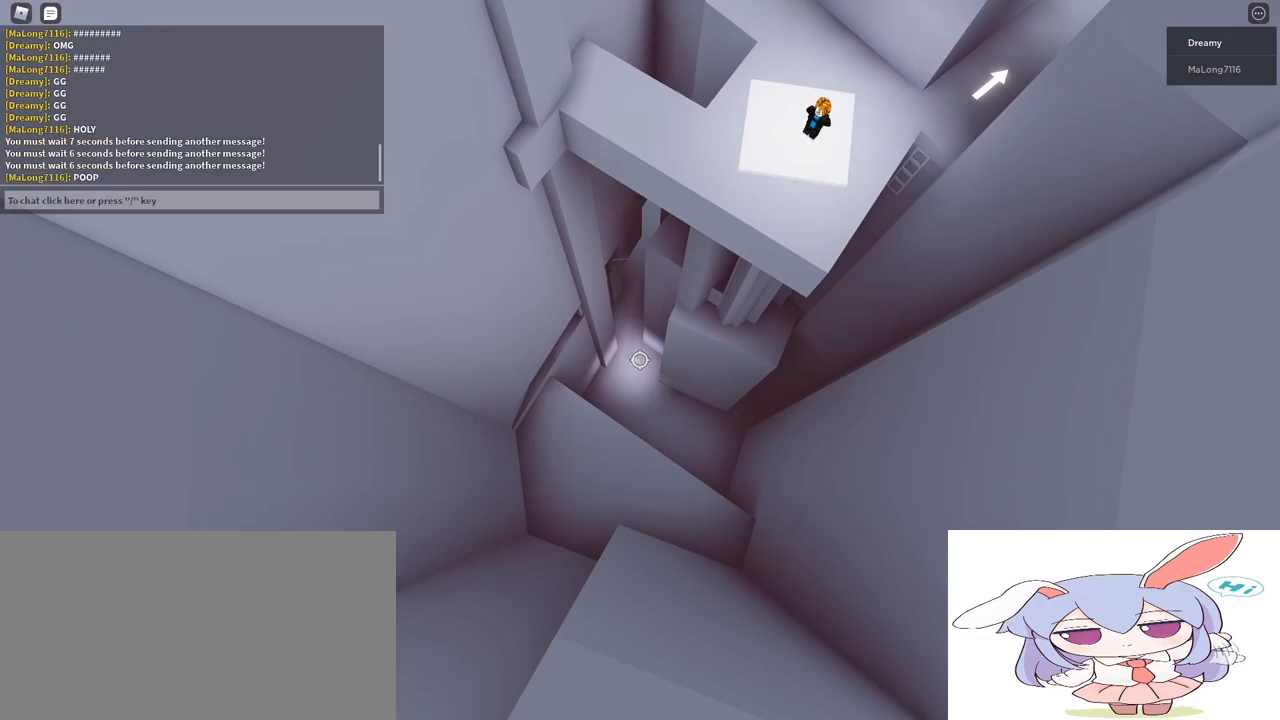
{"keys": [], "mouse": [], "events": []}
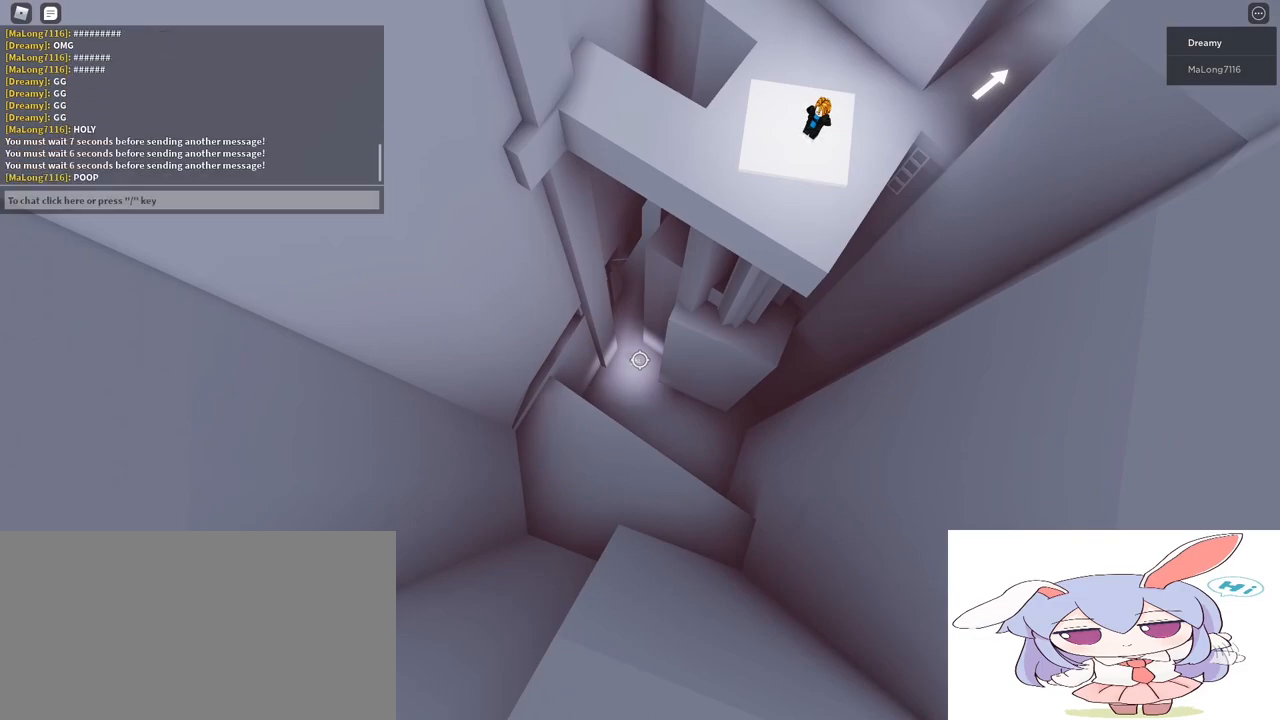
{"keys": [], "mouse": [], "events": []}
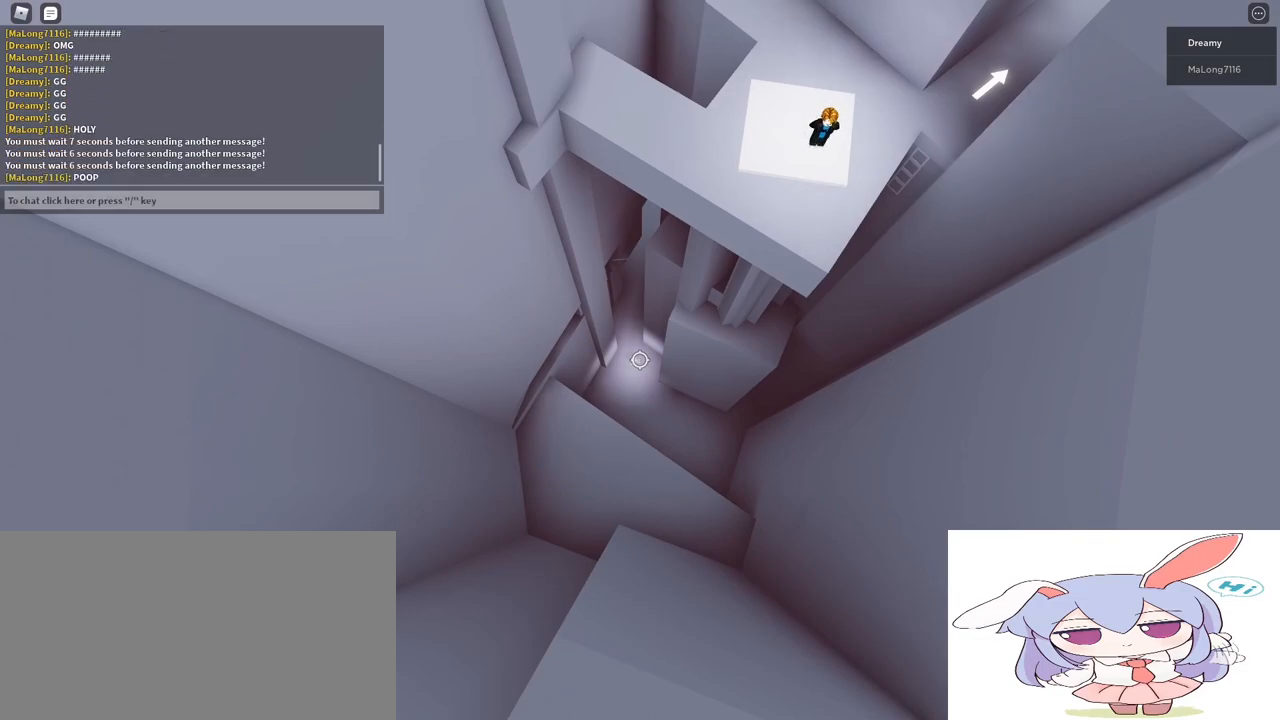
{"keys": ["shift"], "mouse": [], "events": [[367, "shift", "down"]]}
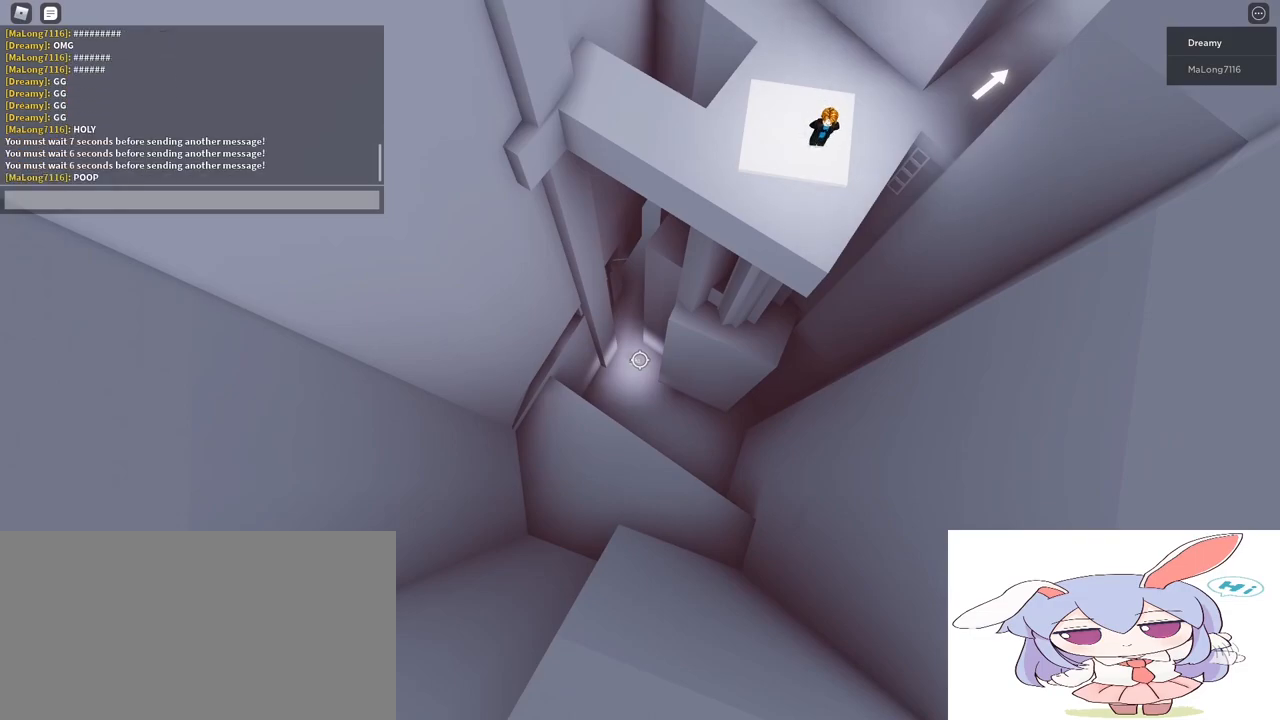
{"keys": [], "mouse": [], "events": [[367, "shift", "up"]]}
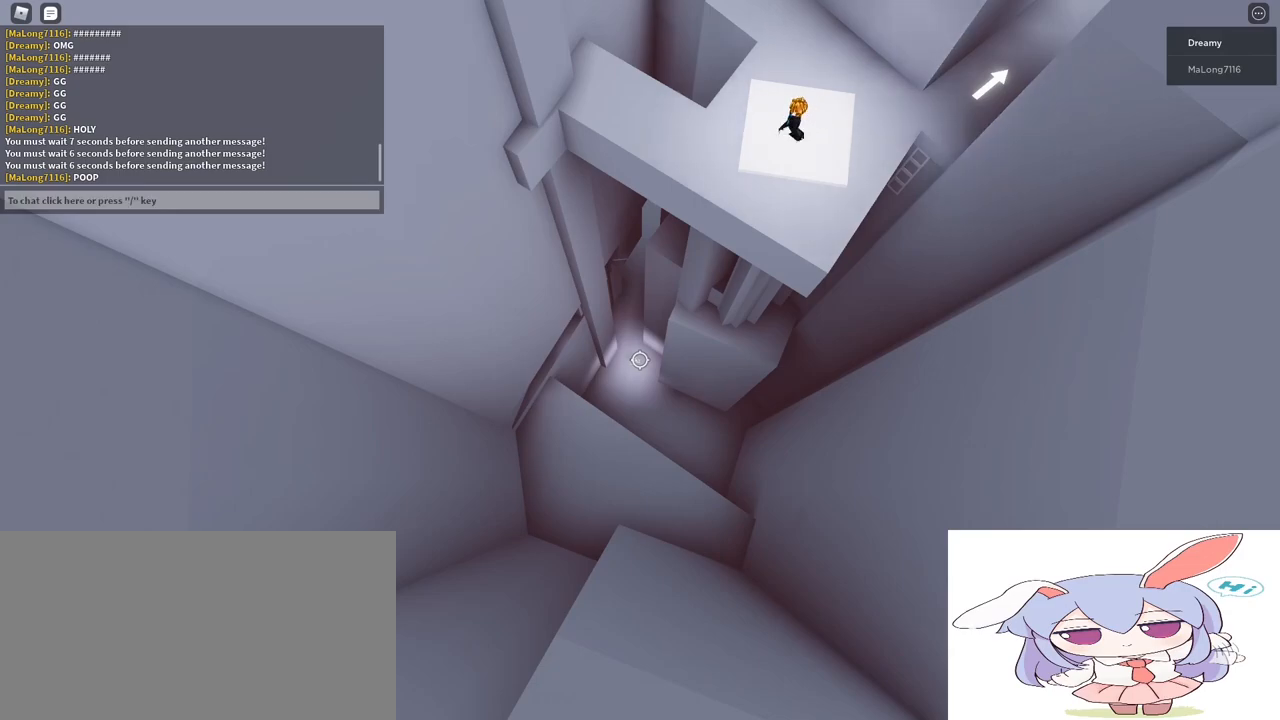
{"keys": [], "mouse": [], "events": []}
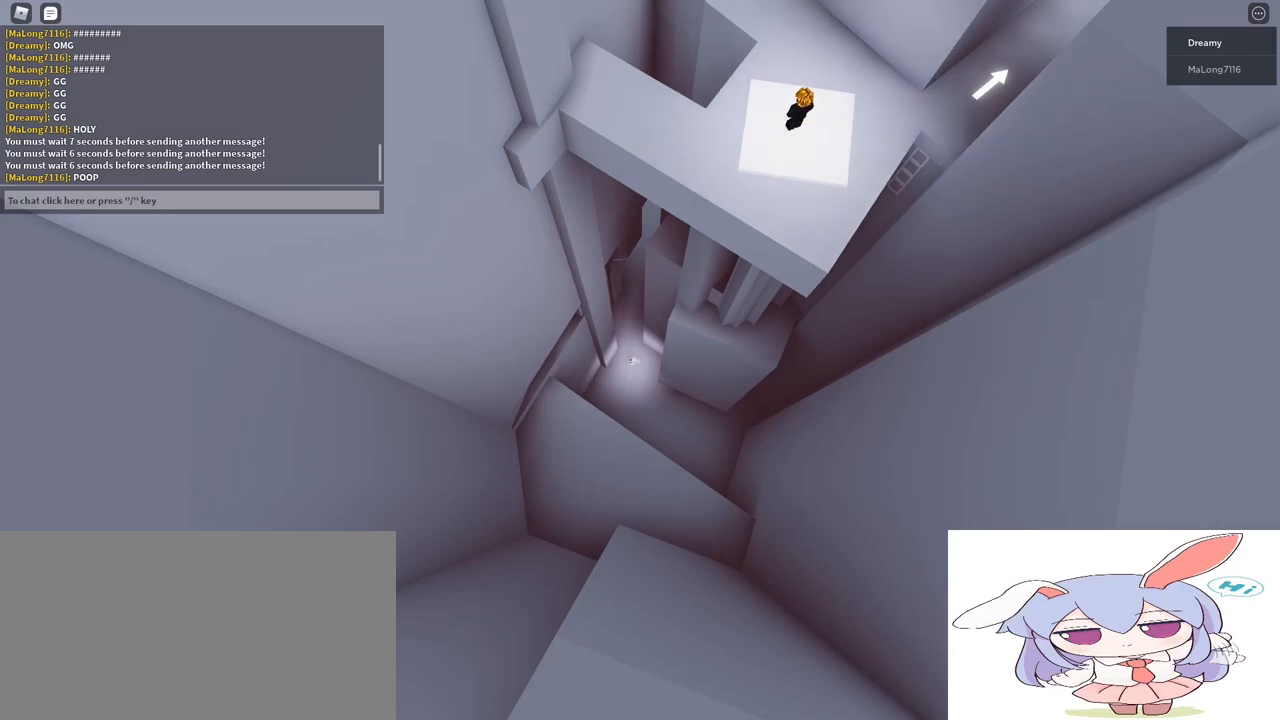
{"keys": [], "mouse": [], "events": []}
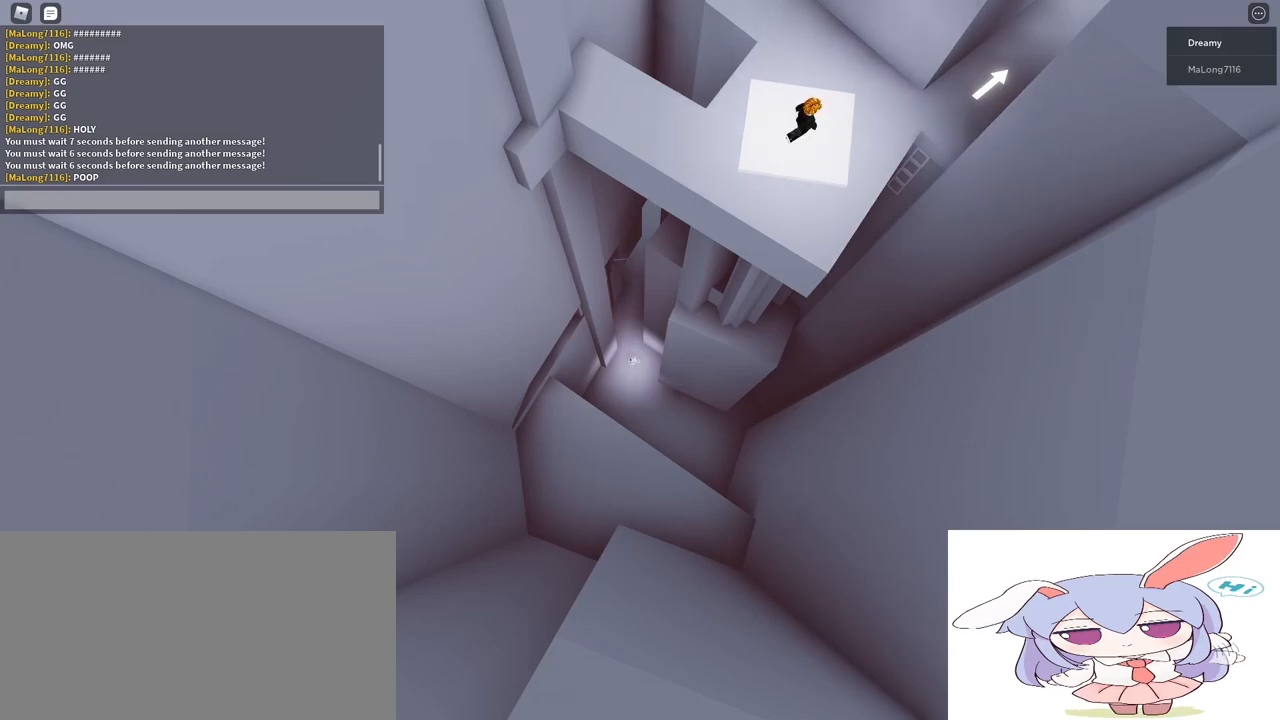
{"keys": [], "mouse": [], "events": []}
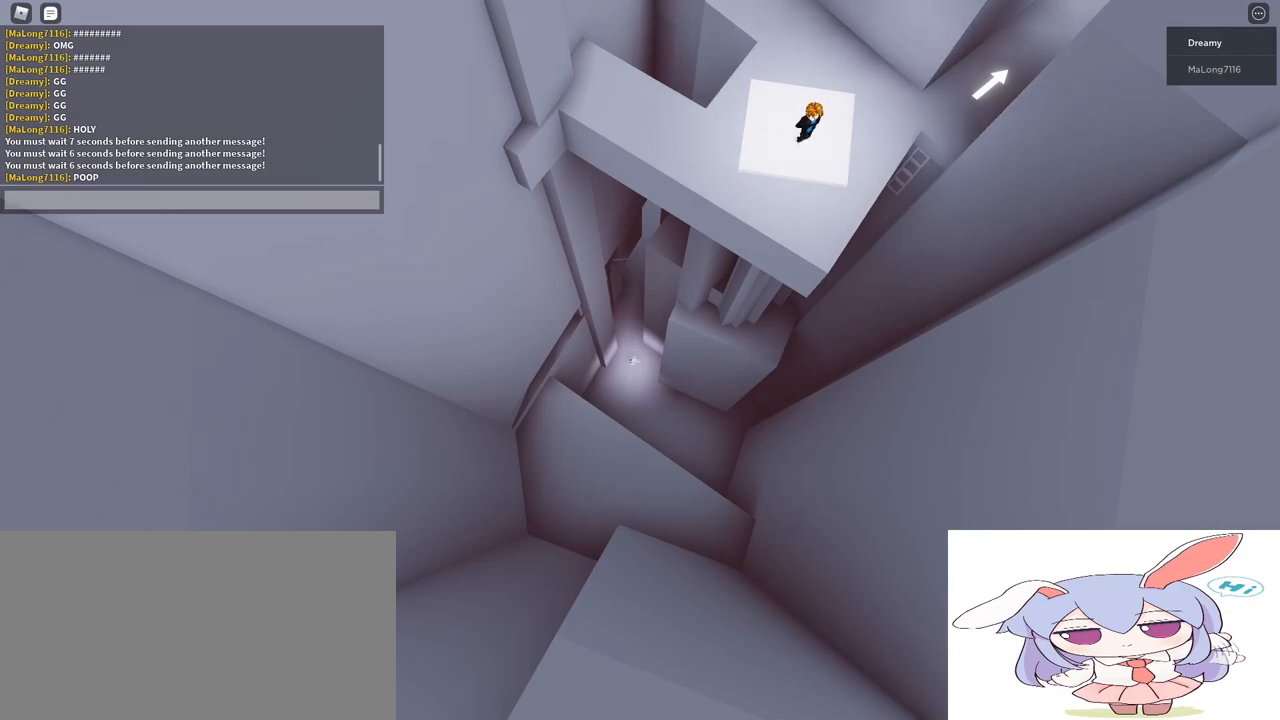
{"keys": [], "mouse": [], "events": []}
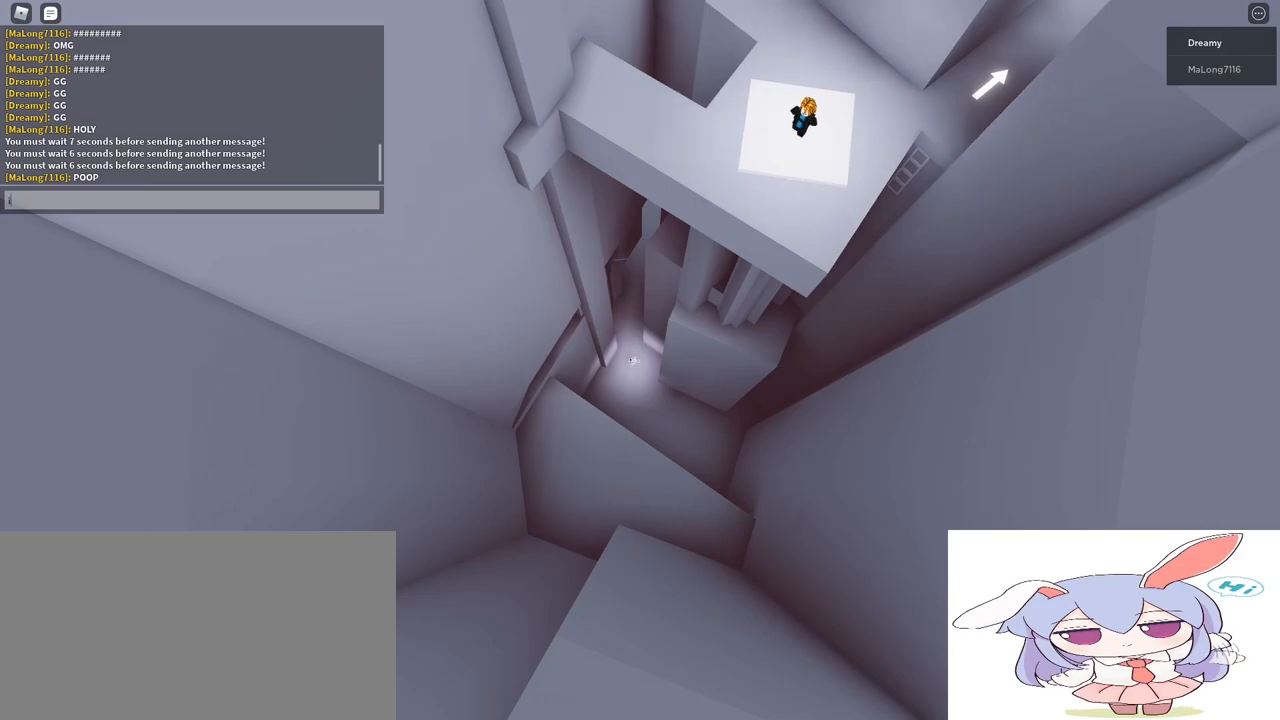
{"keys": [], "mouse": [], "events": [[250, "space", "down"], [367, "space", "up"]]}
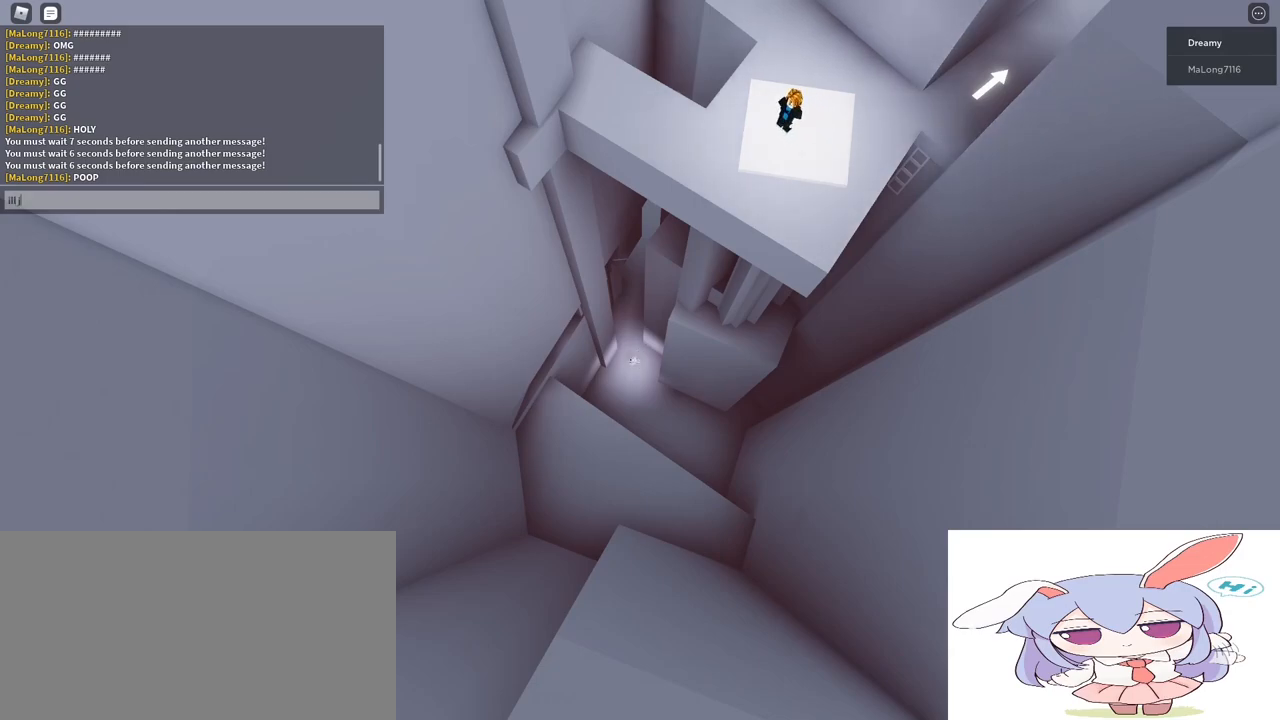
{"keys": [], "mouse": [], "events": [[67, "s", "down"], [167, "space", "down"], [183, "s", "up"], [300, "space", "up"]]}
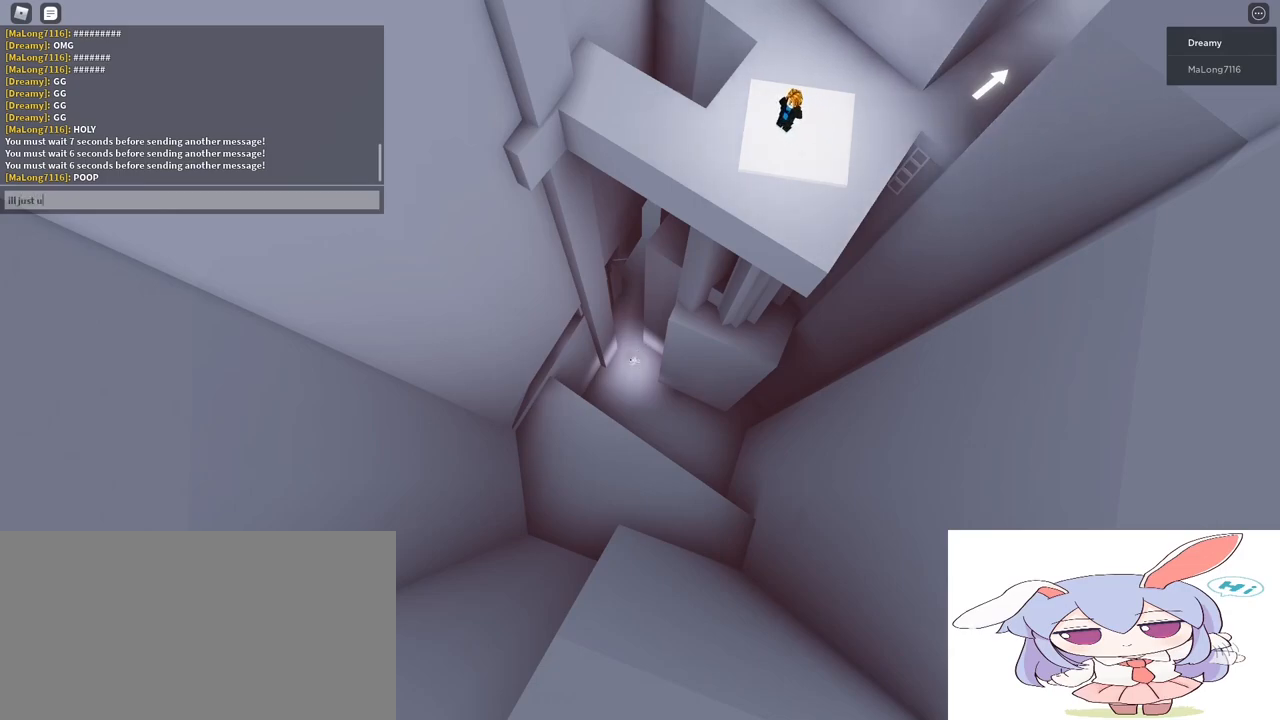
{"keys": [], "mouse": [], "events": []}
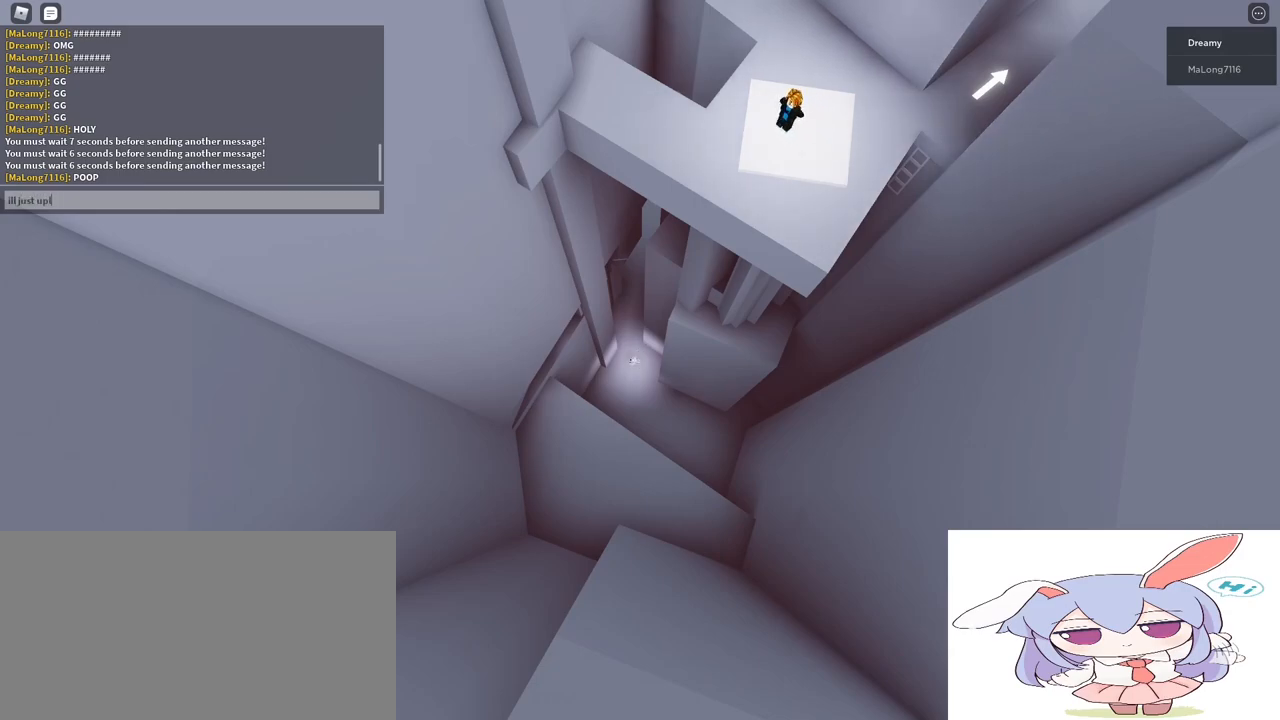
{"keys": [], "mouse": [], "events": []}
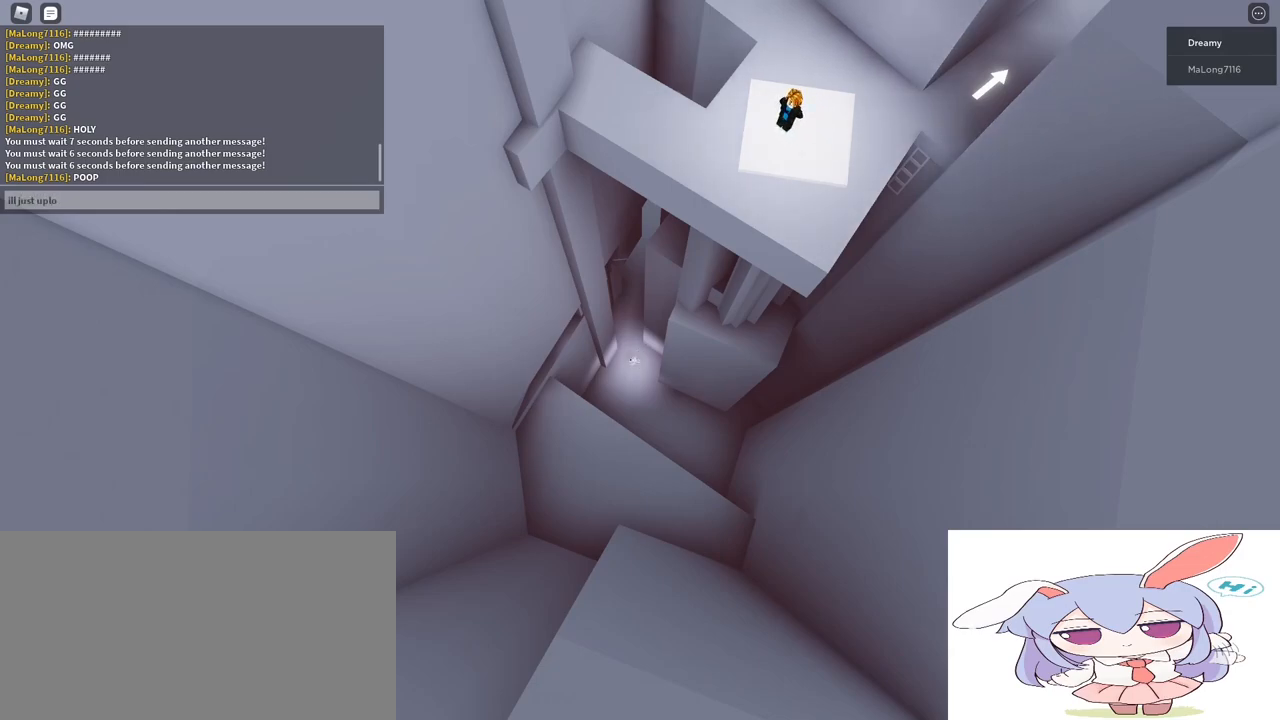
{"keys": [], "mouse": [], "events": []}
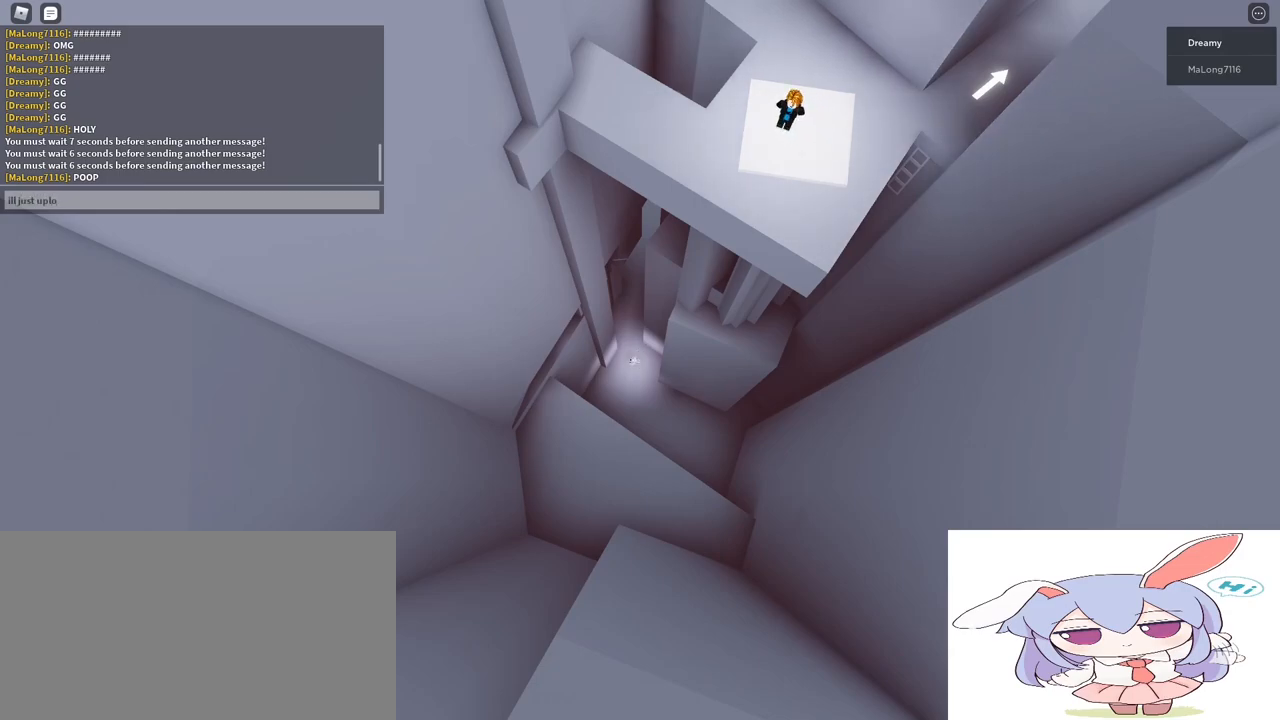
{"keys": [], "mouse": [], "events": [[50, "a", "down"], [150, "d", "down"], [200, "a", "up"], [267, "d", "up"]]}
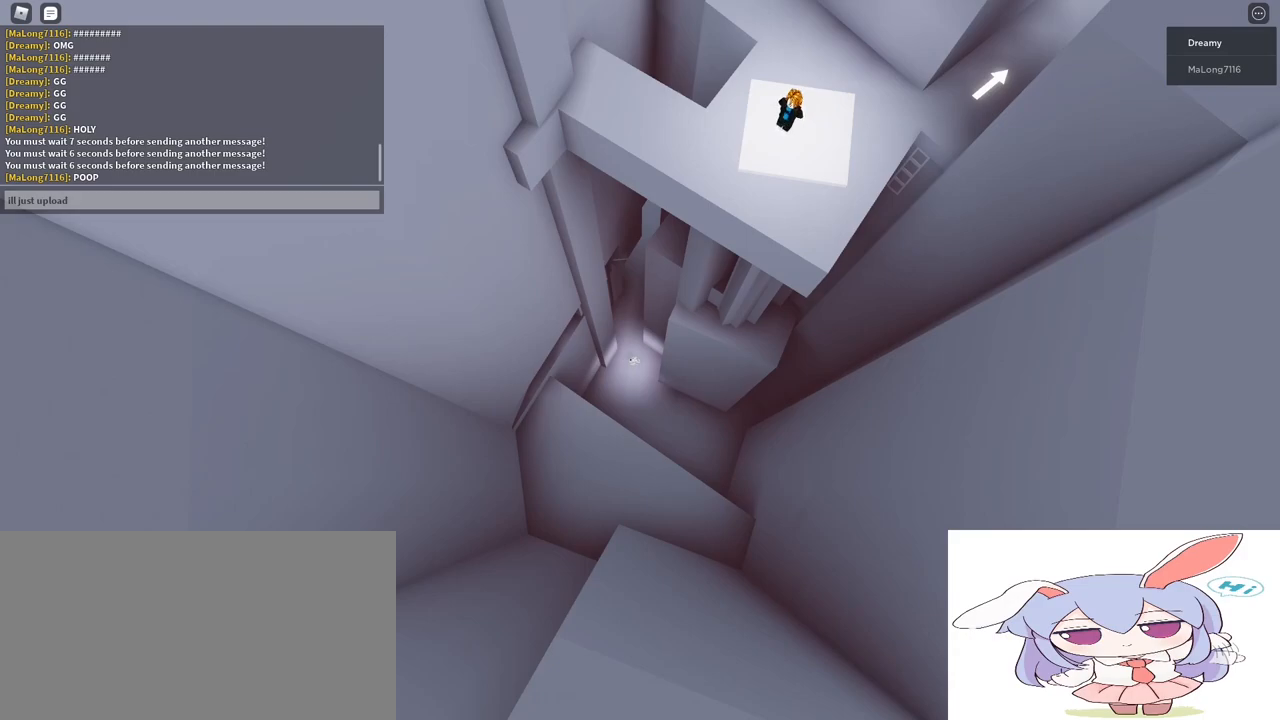
{"keys": ["space"], "mouse": [], "events": [[450, "space", "down"]]}
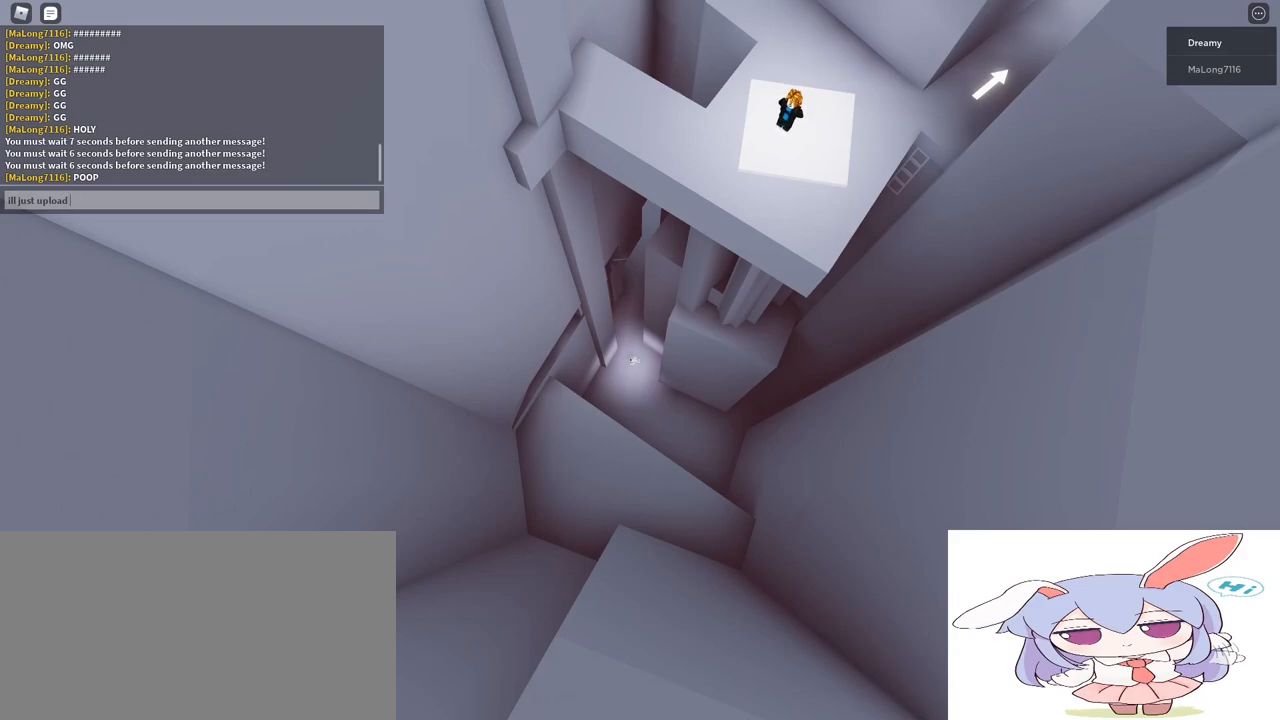
{"keys": ["space"], "mouse": [], "events": [[167, "space", "up"], [467, "space", "down"]]}